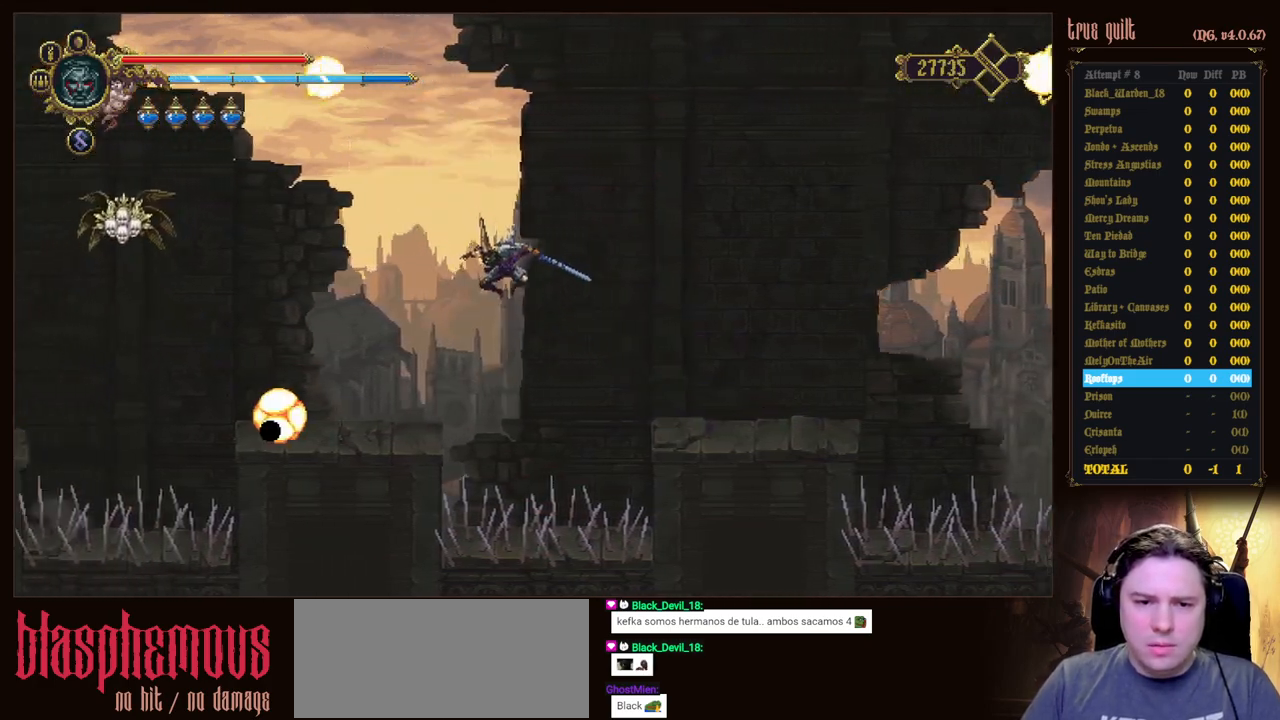
Gameplay with keyboard; each line is a JSON object with the keys held at the frame after it. "events" lists presses ("down") and releases ("up") of "attack", "dodge", "down", "escape", "heal", "interact", "jump", "left", "parry", "prayer", "ranged", "right" and "up" between this image and that frame as [ms after this image, input, new state], when the widget could be followed in between. No other keys are recorded. Mouse input is not recorded. Key names are as the overlay labels them; some are game actions (e.g. jump) rather than physical keys.
{"keys": ["left"], "events": []}
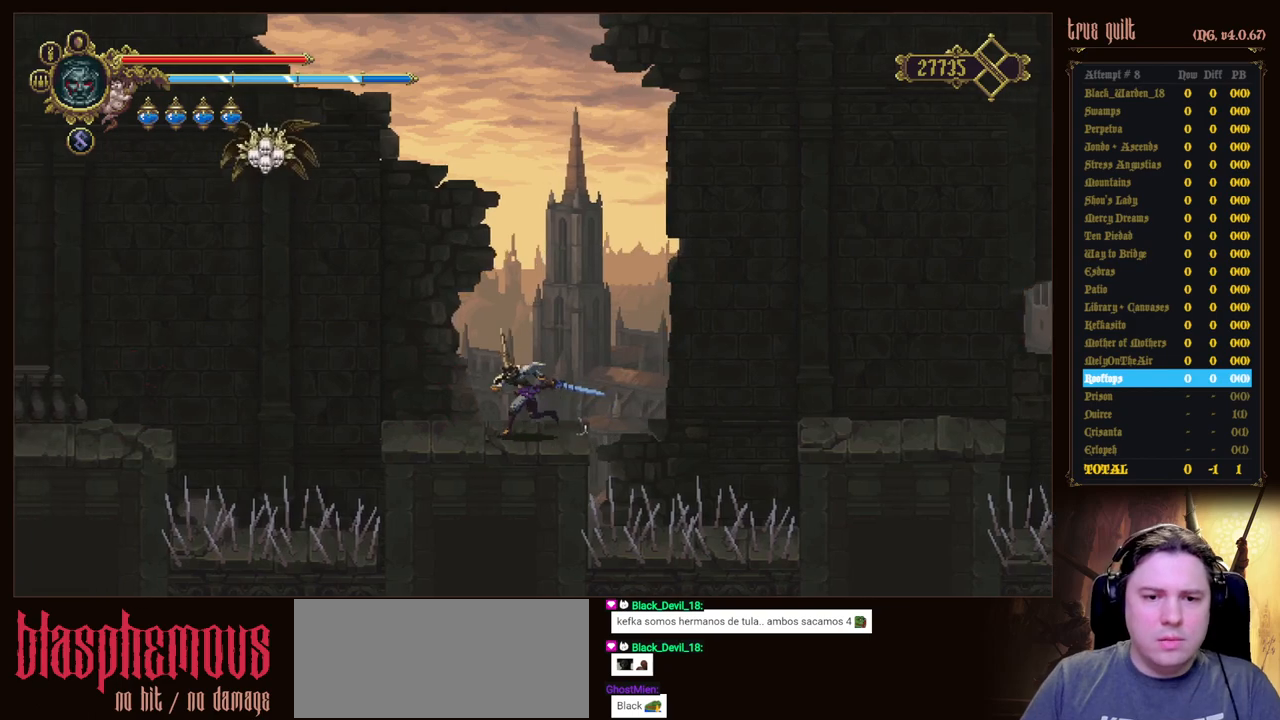
{"keys": [], "events": [[300, "left", "up"]]}
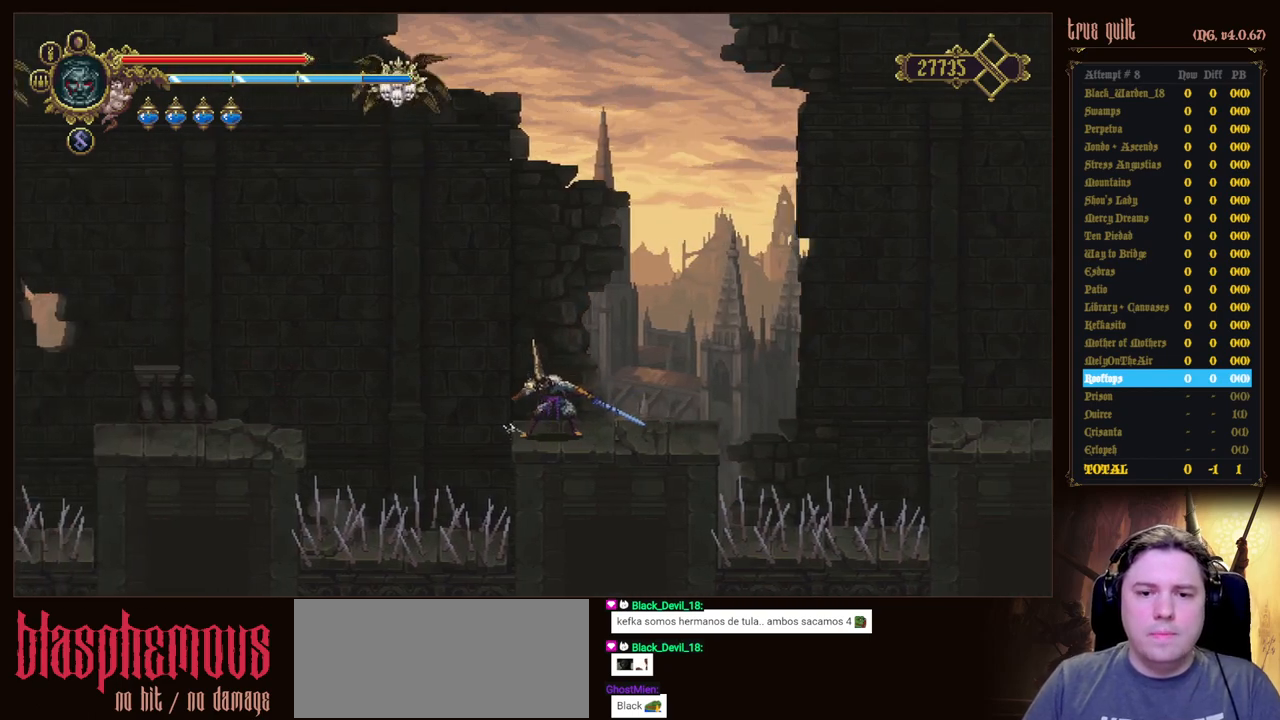
{"keys": [], "events": []}
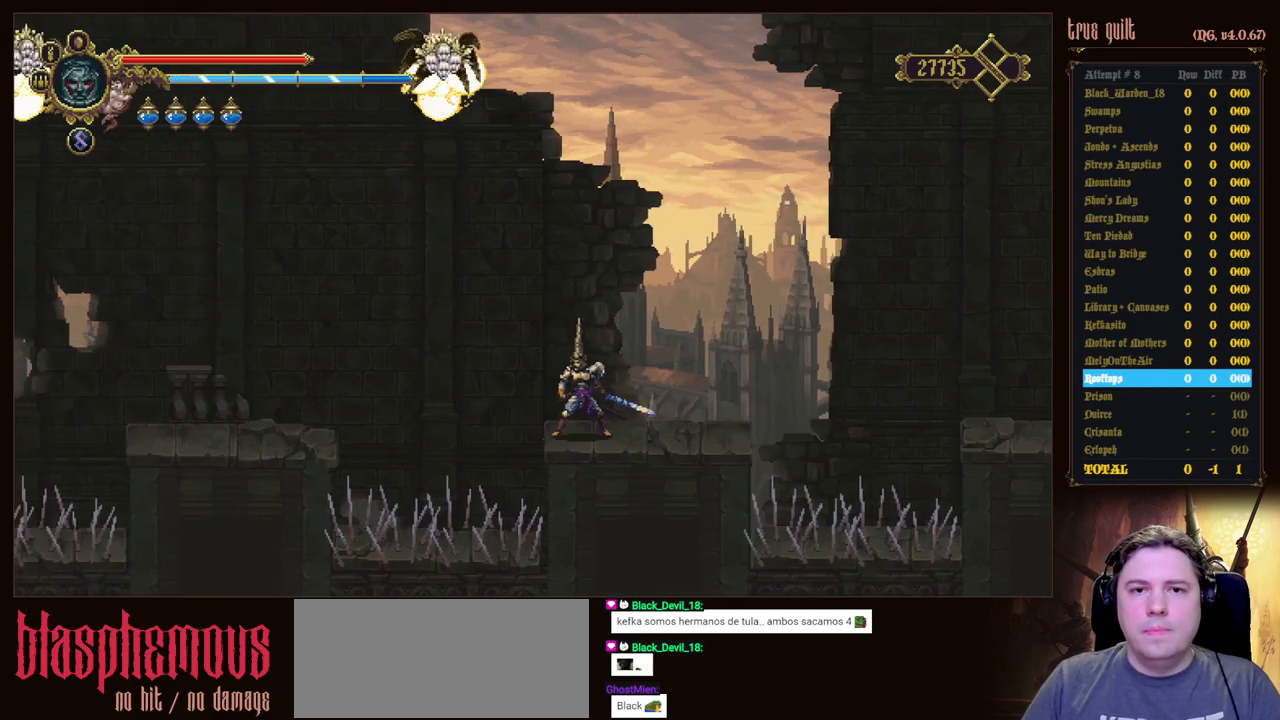
{"keys": [], "events": []}
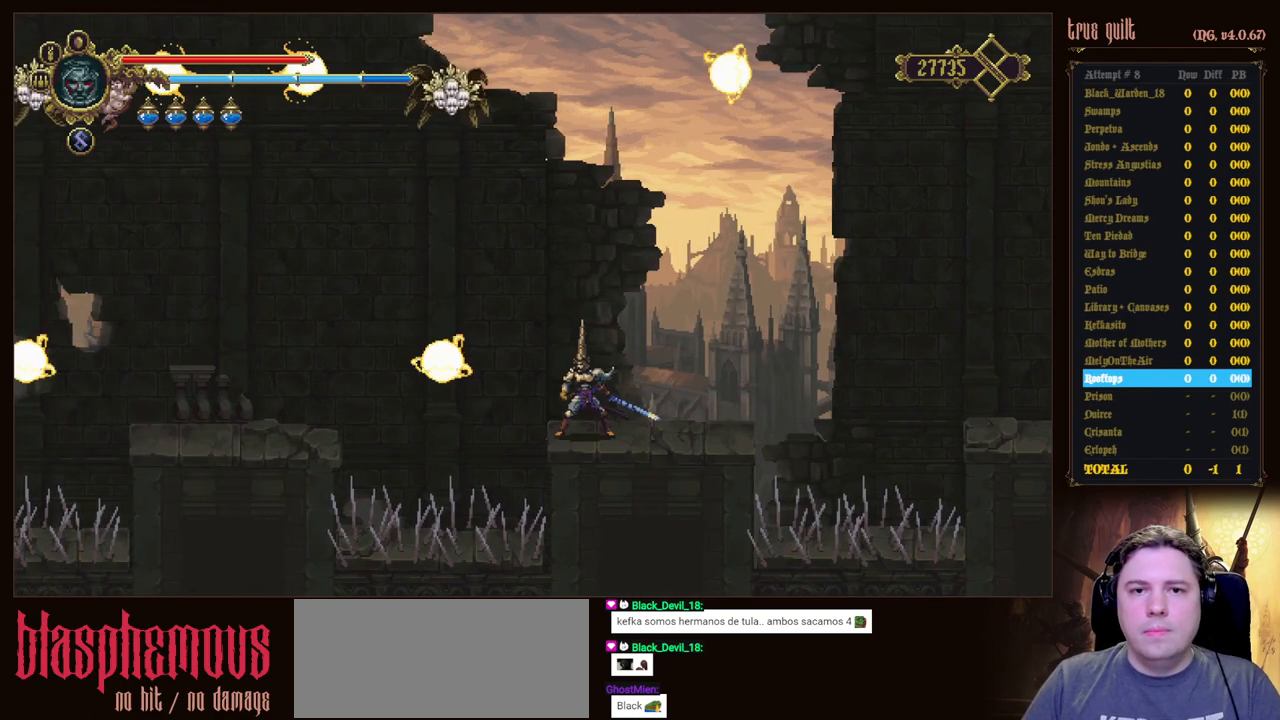
{"keys": ["up"], "events": [[117, "jump", "down"], [117, "left", "down"], [200, "up", "down"], [350, "attack", "down"], [450, "attack", "up"], [450, "jump", "up"], [450, "left", "up"]]}
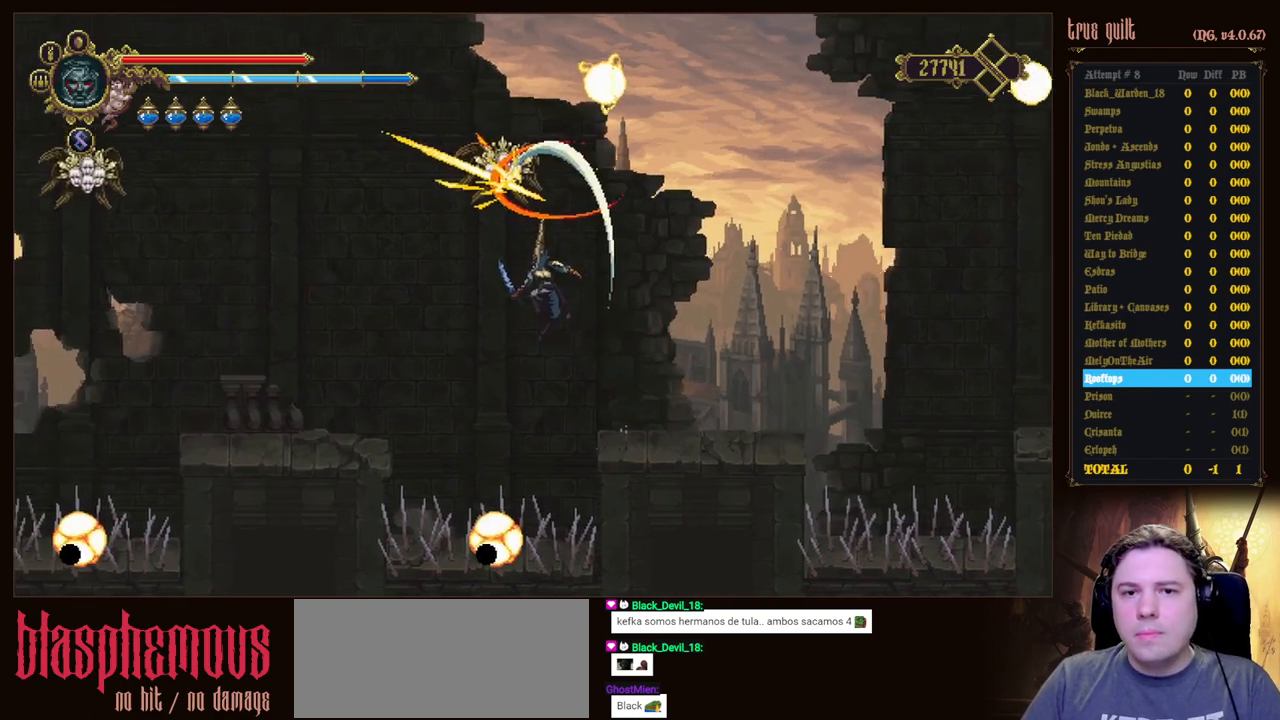
{"keys": ["right"], "events": [[33, "attack", "down"], [83, "right", "down"], [183, "attack", "up"], [267, "up", "up"]]}
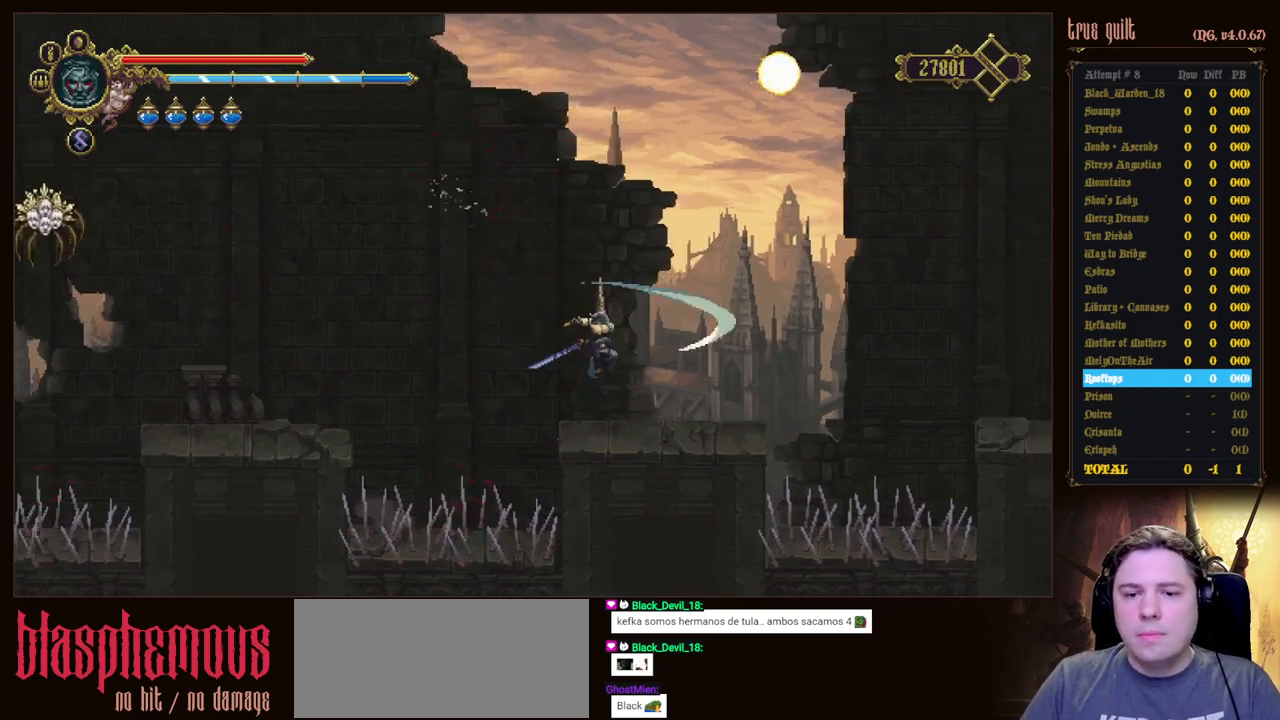
{"keys": ["left"], "events": [[17, "right", "up"], [233, "left", "down"]]}
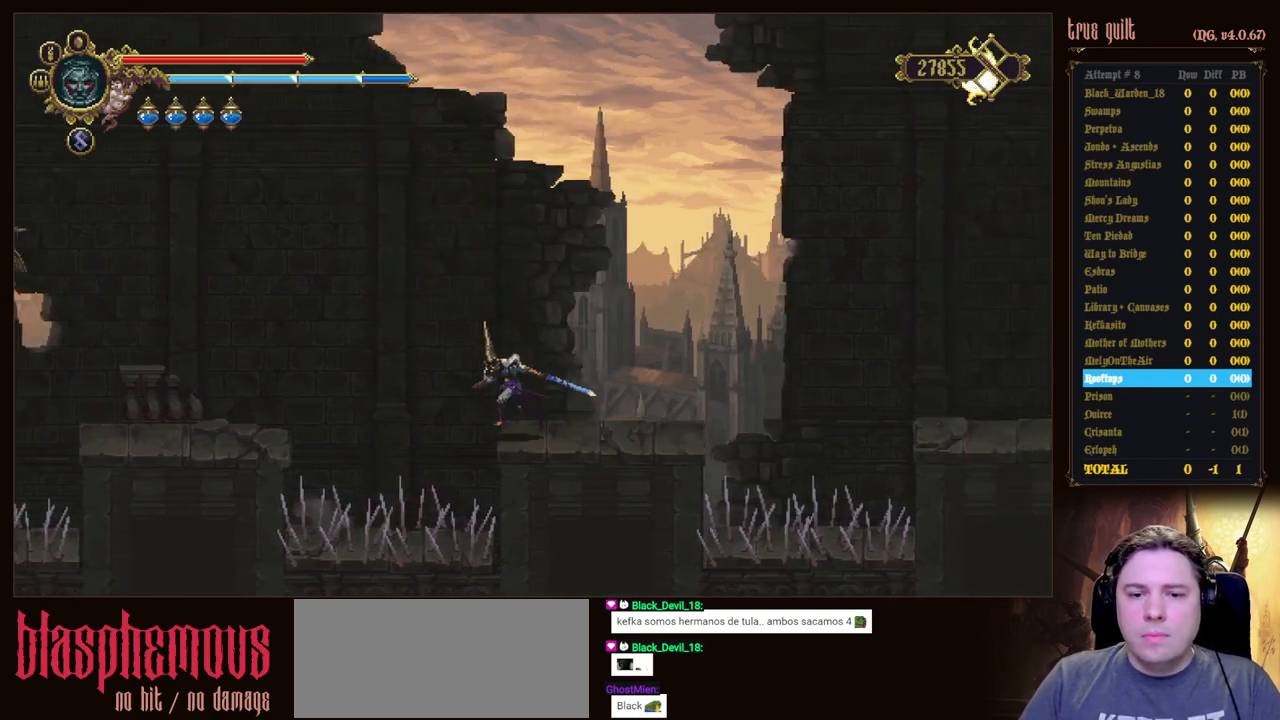
{"keys": ["jump", "left"], "events": [[67, "jump", "down"]]}
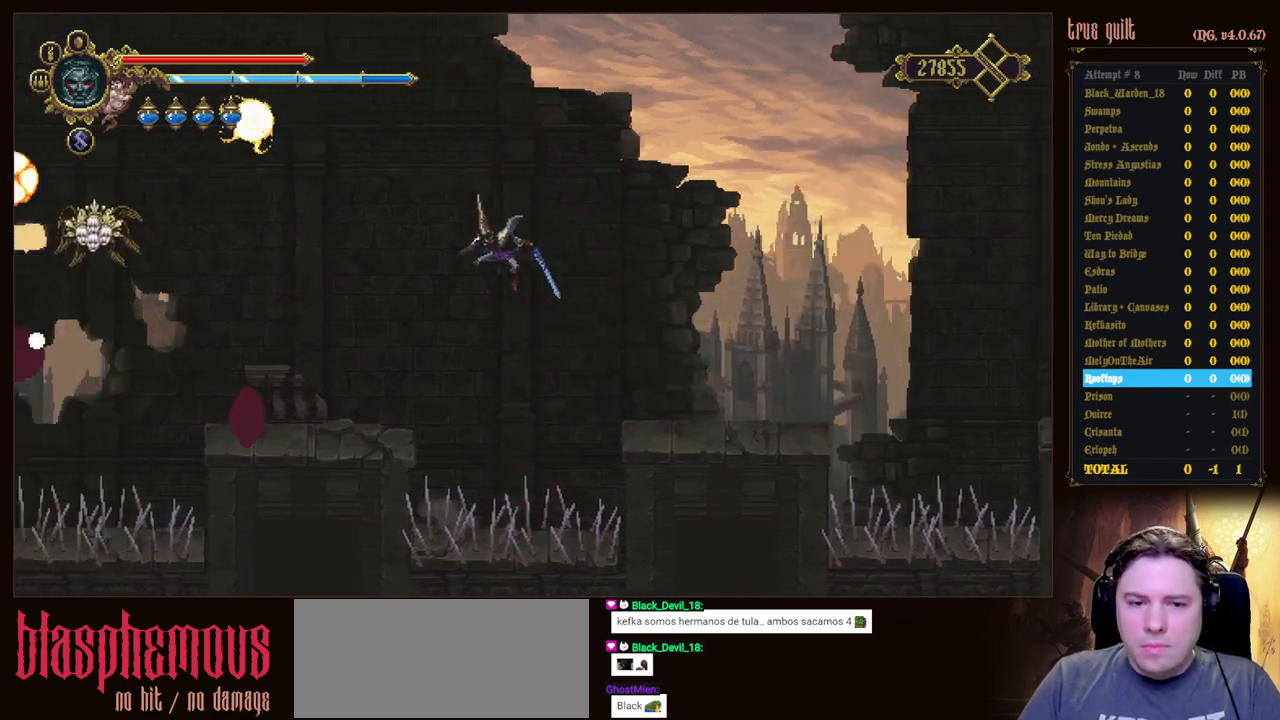
{"keys": ["left"], "events": [[133, "jump", "up"]]}
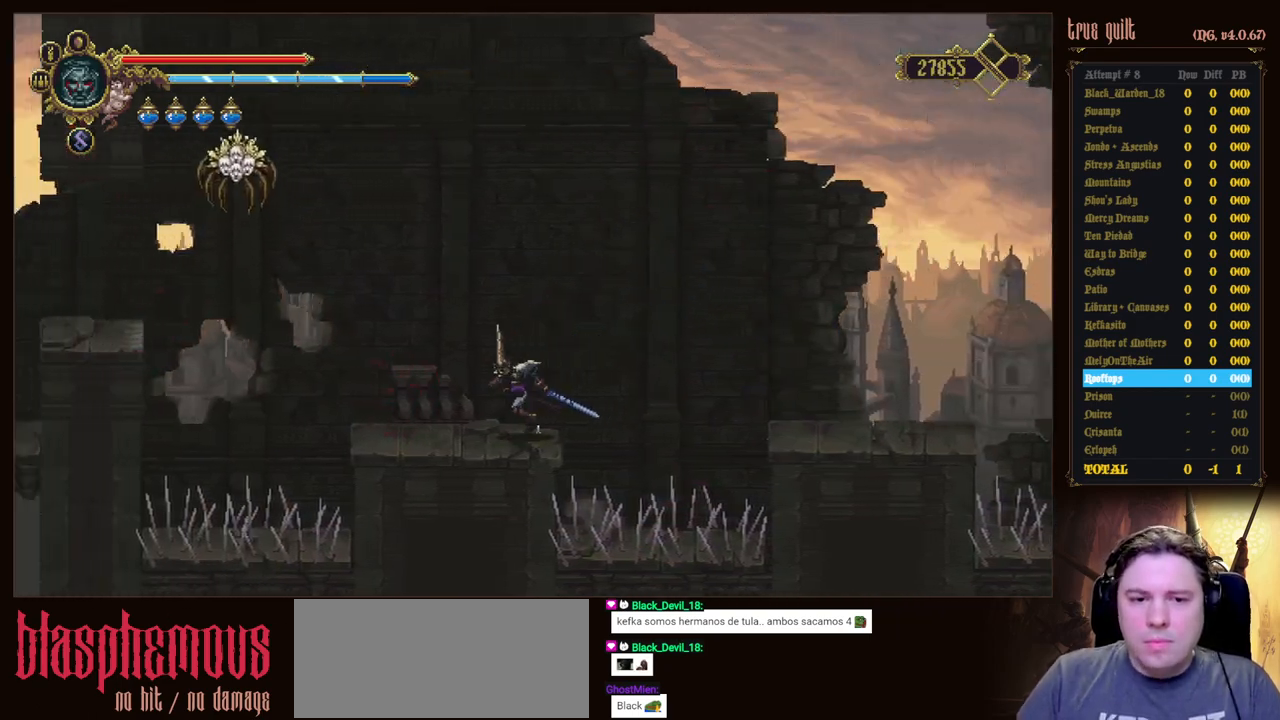
{"keys": [], "events": [[467, "left", "up"]]}
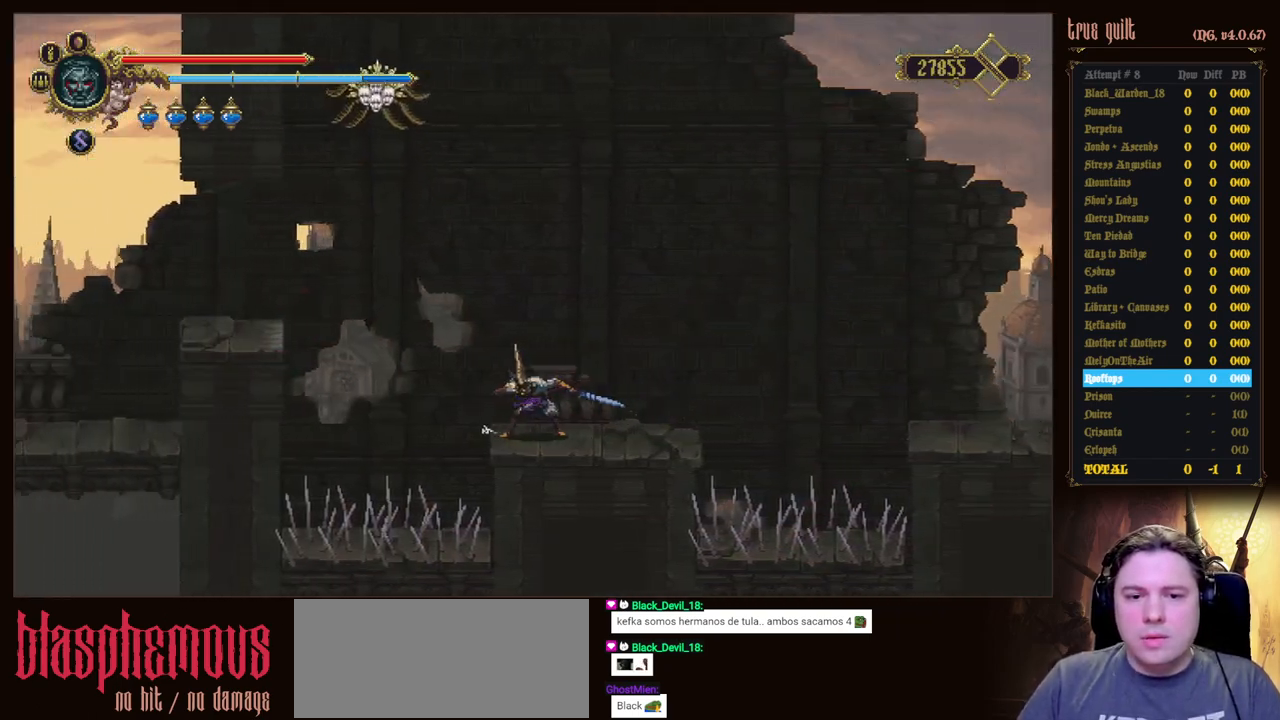
{"keys": [], "events": []}
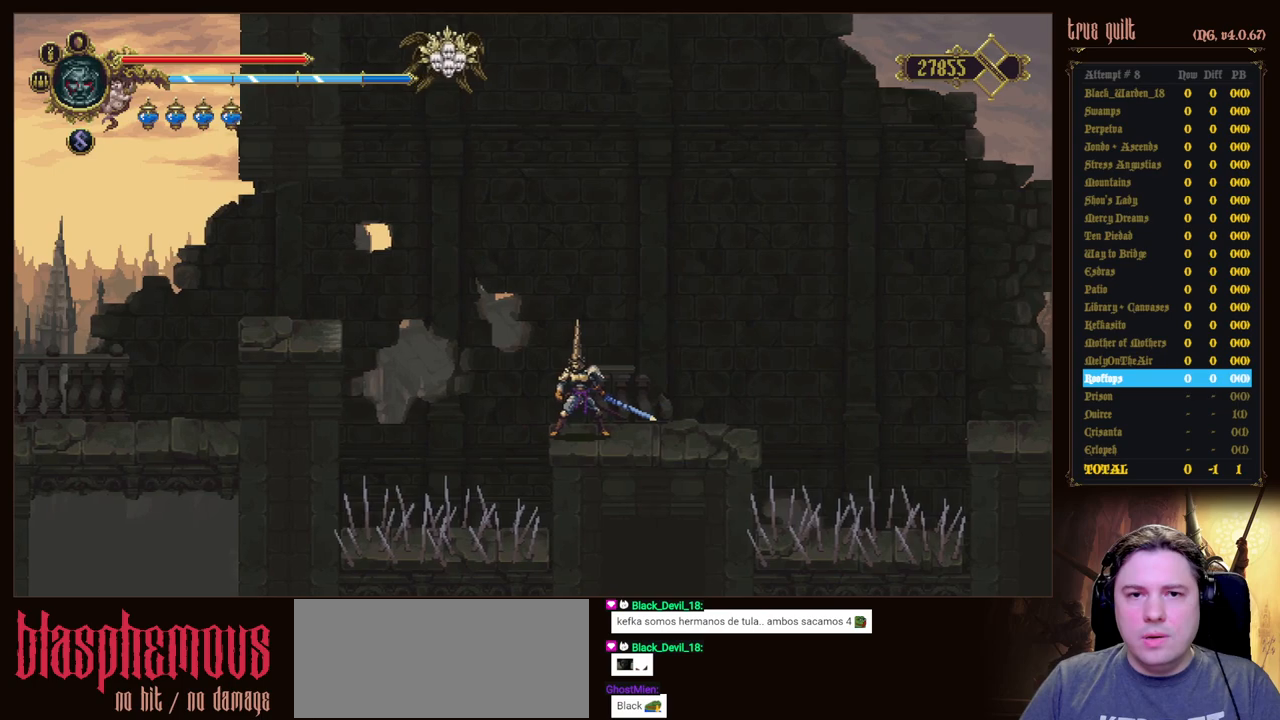
{"keys": [], "events": []}
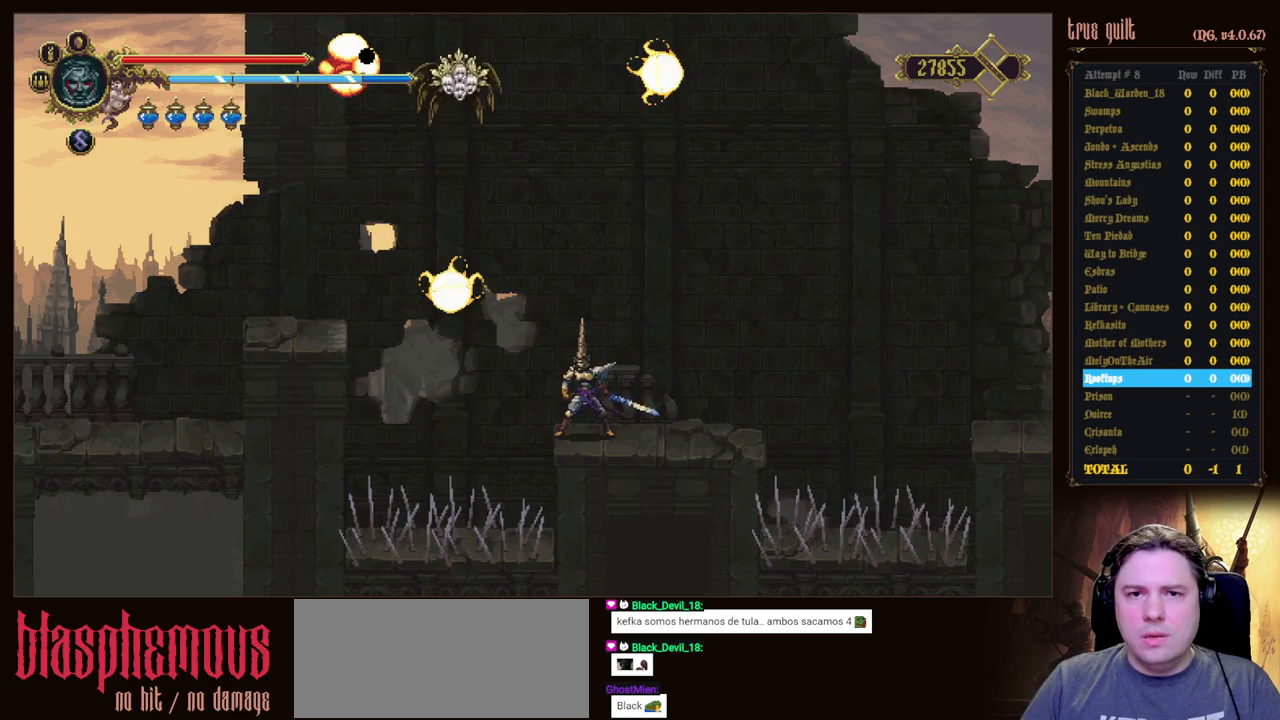
{"keys": ["attack", "up"], "events": [[100, "left", "down"], [150, "jump", "down"], [233, "up", "down"], [383, "attack", "down"], [467, "jump", "up"], [467, "left", "up"]]}
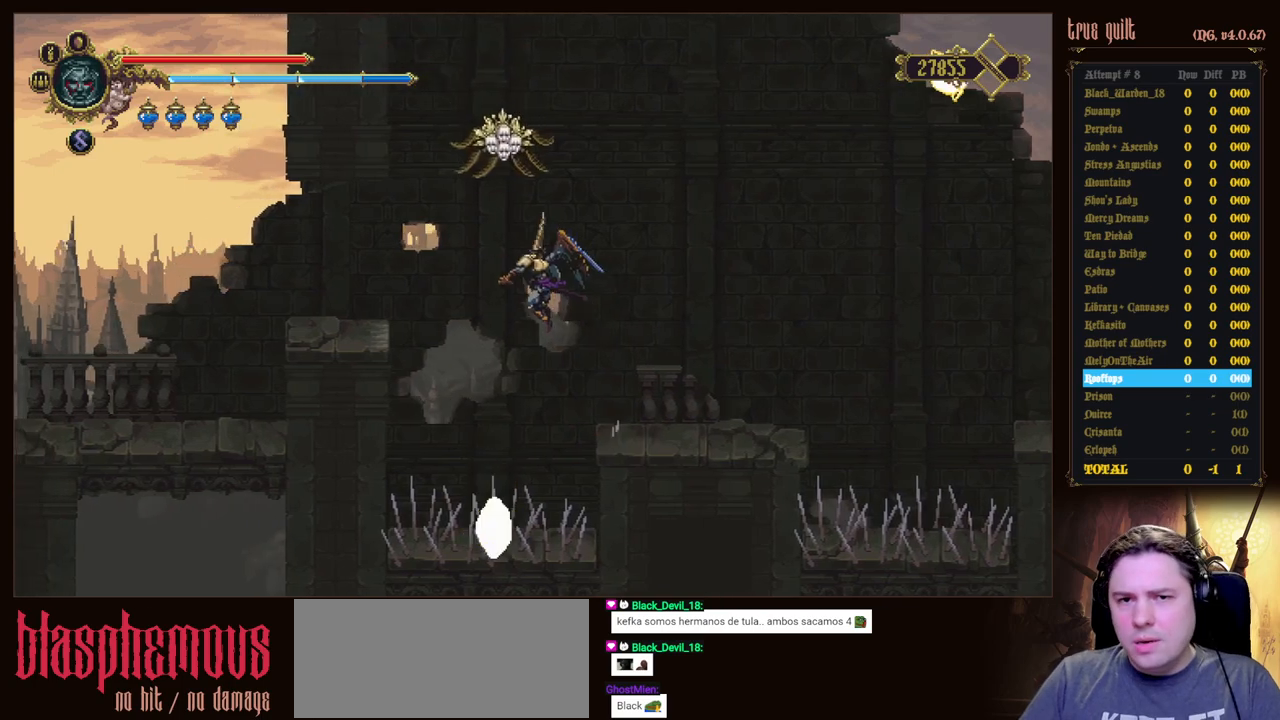
{"keys": ["right"], "events": [[17, "attack", "up"], [67, "attack", "down"], [67, "right", "down"], [250, "attack", "up"], [350, "up", "up"]]}
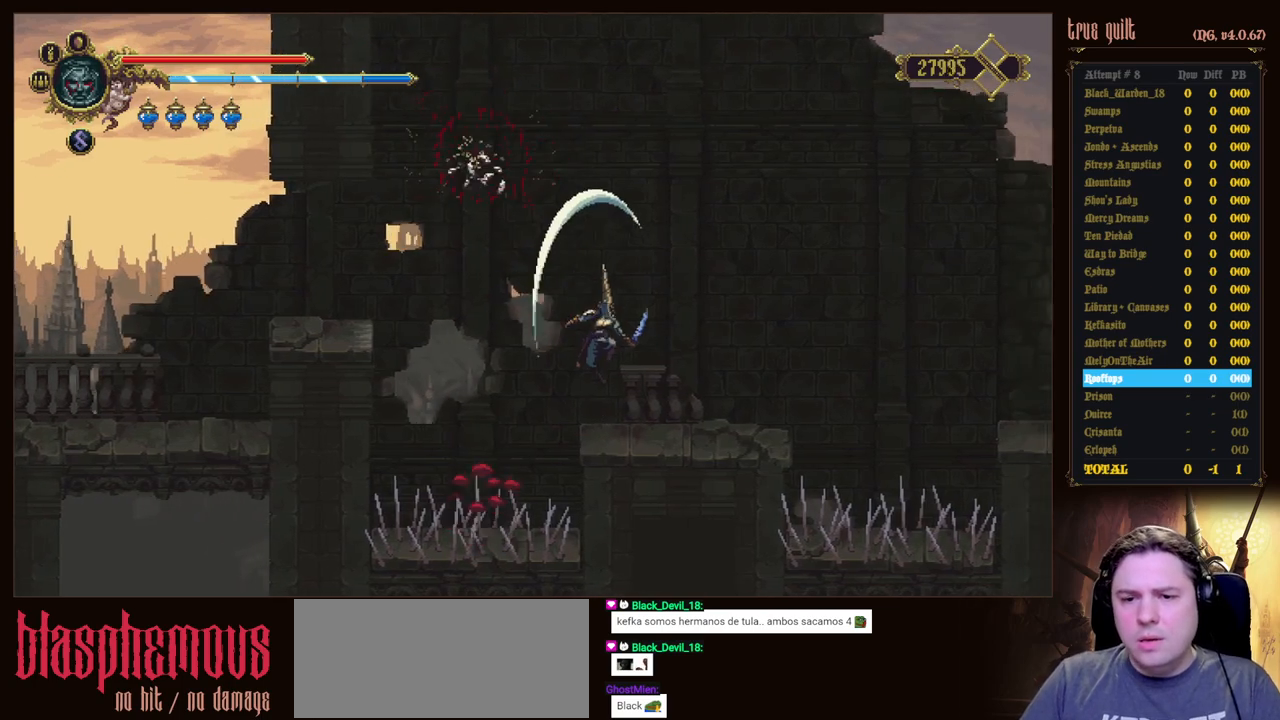
{"keys": ["left"], "events": [[133, "right", "up"], [367, "left", "down"]]}
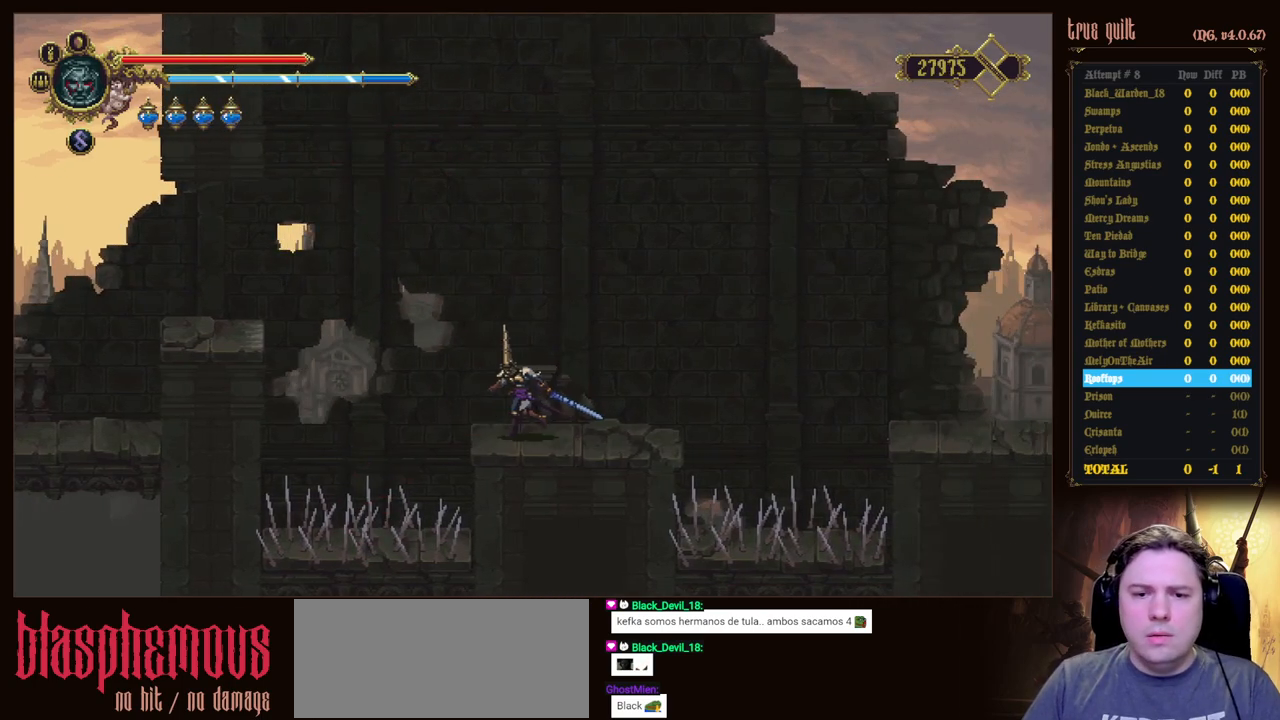
{"keys": ["jump", "left"], "events": [[150, "jump", "down"]]}
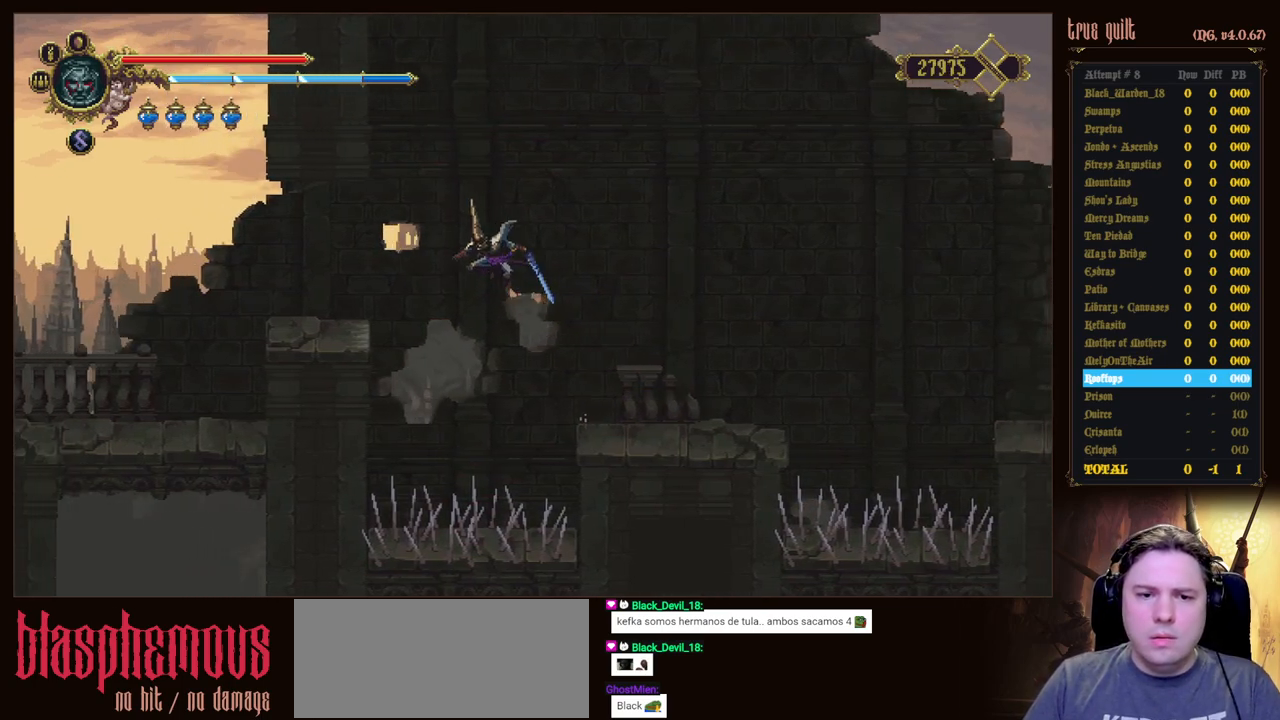
{"keys": ["left", "up"], "events": [[200, "up", "down"], [483, "jump", "up"]]}
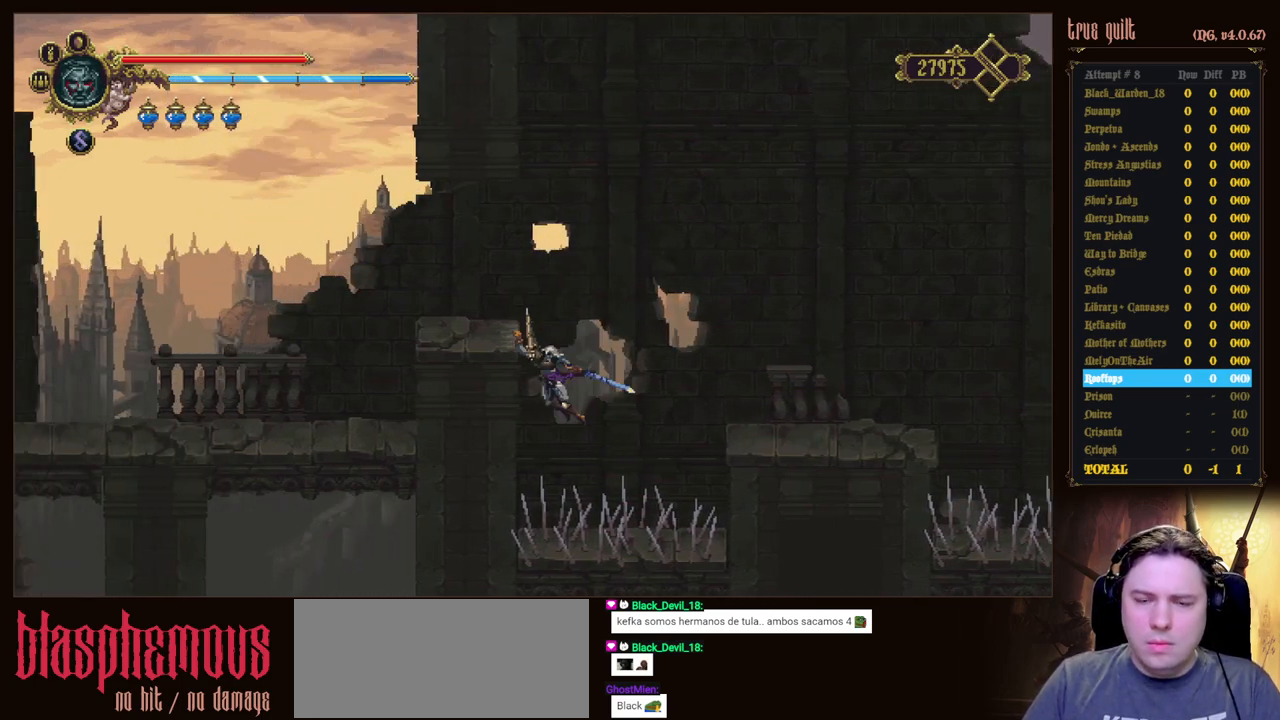
{"keys": ["left", "up"], "events": []}
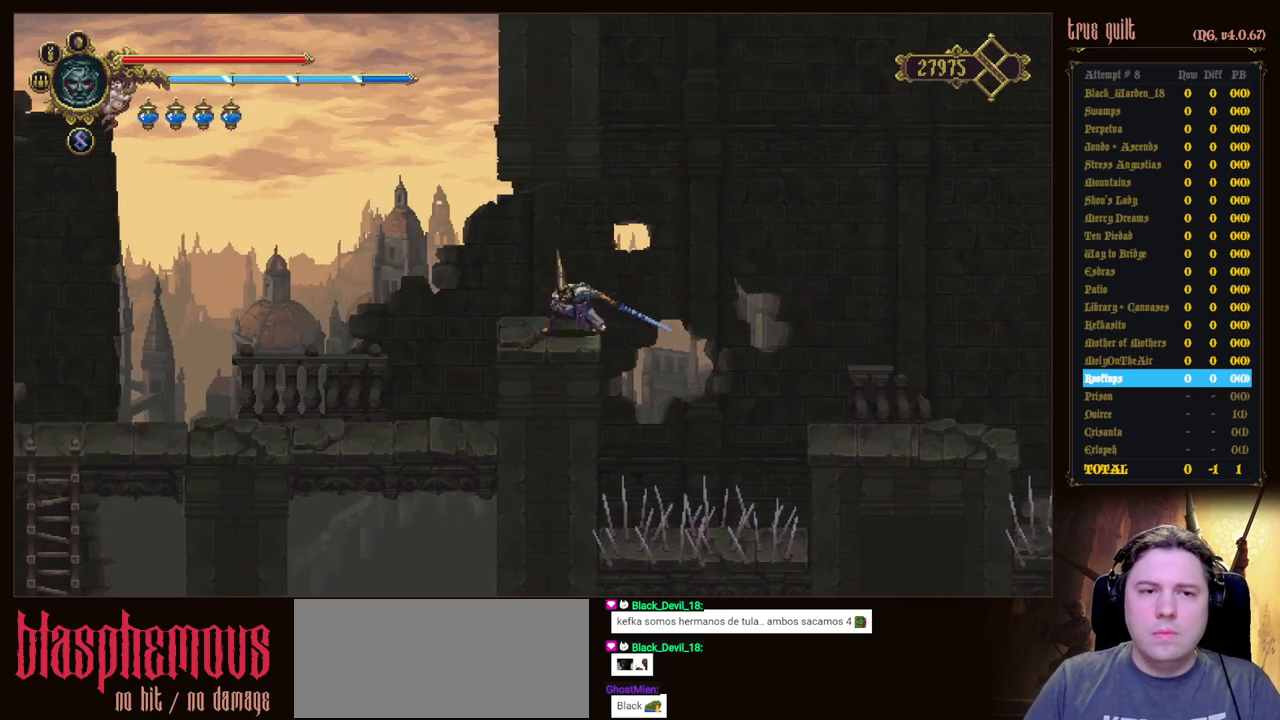
{"keys": ["left"], "events": [[50, "up", "up"], [100, "dodge", "down"], [233, "dodge", "up"], [283, "dodge", "down"], [467, "dodge", "up"]]}
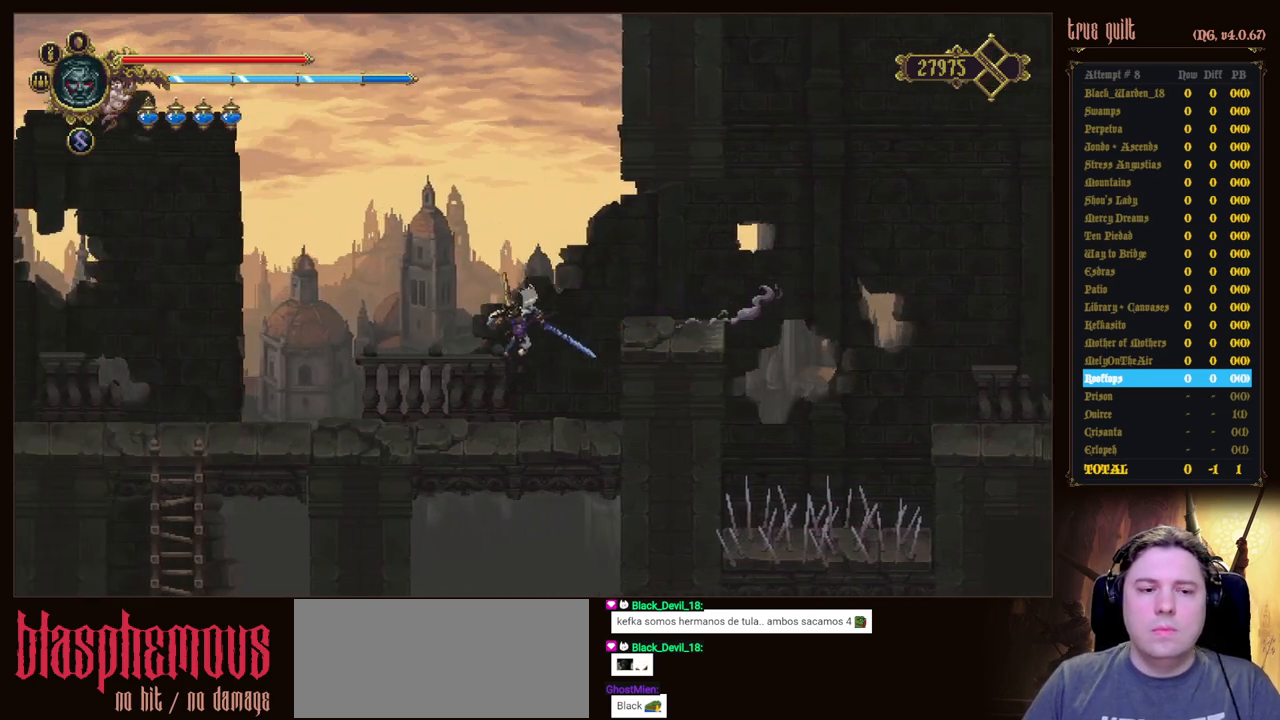
{"keys": ["left"], "events": [[350, "dodge", "down"], [500, "dodge", "up"]]}
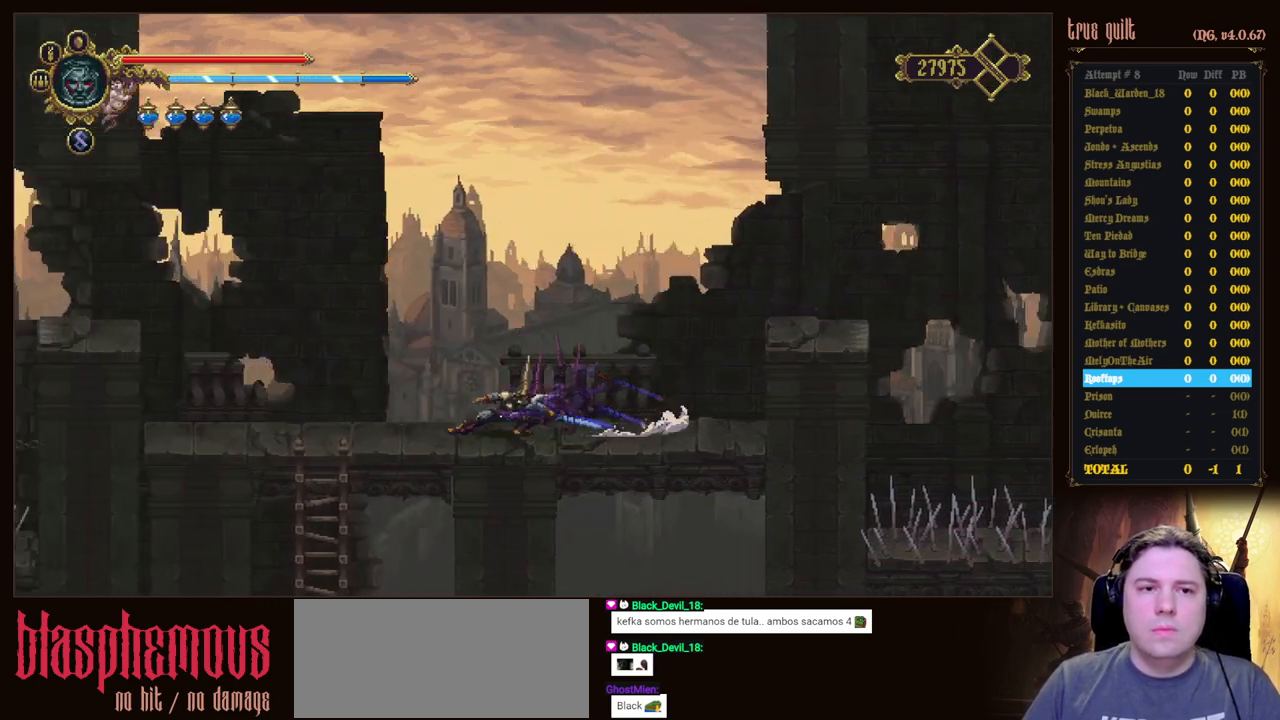
{"keys": ["left"], "events": [[33, "dodge", "down"], [217, "dodge", "up"]]}
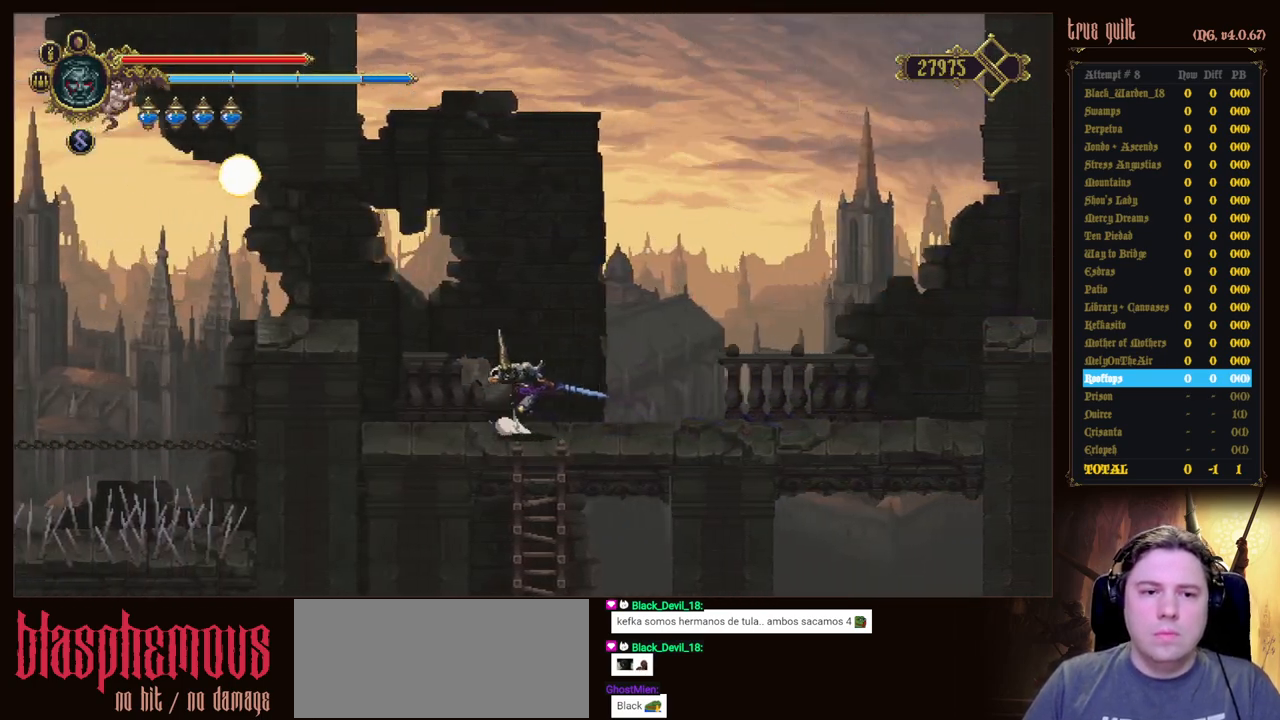
{"keys": ["left"], "events": [[150, "jump", "down"], [333, "jump", "up"]]}
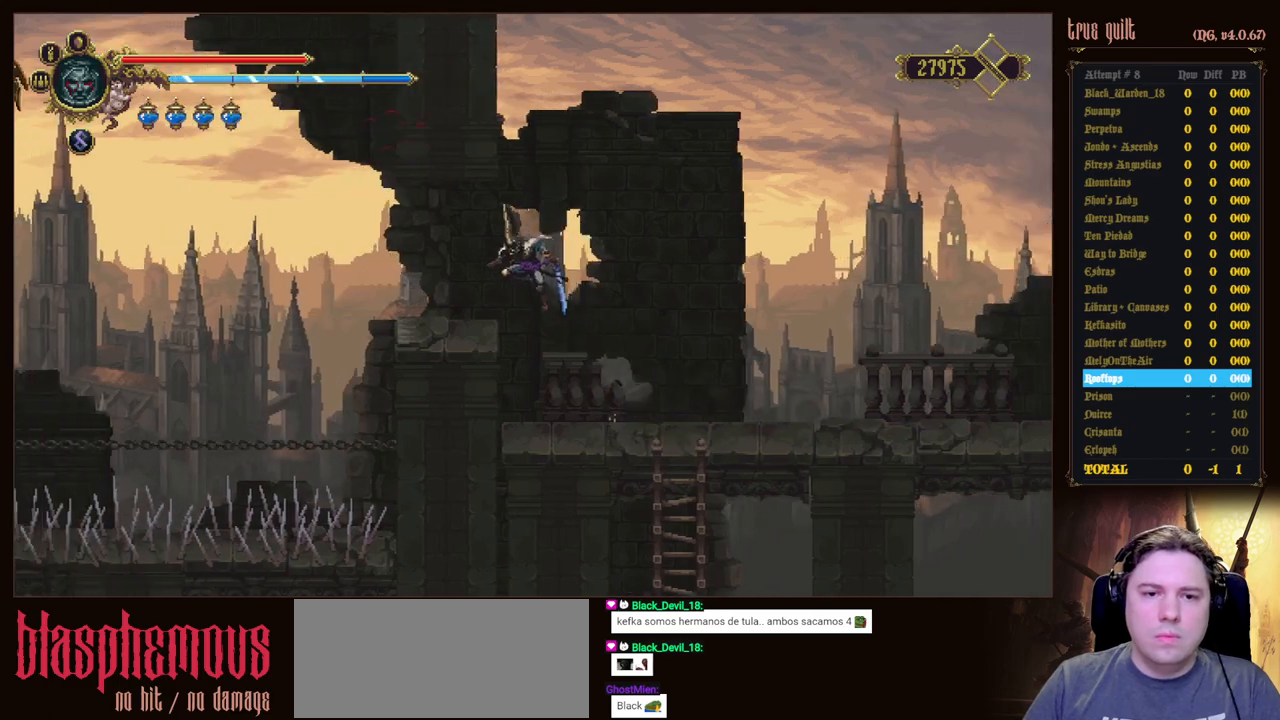
{"keys": [], "events": [[250, "left", "up"]]}
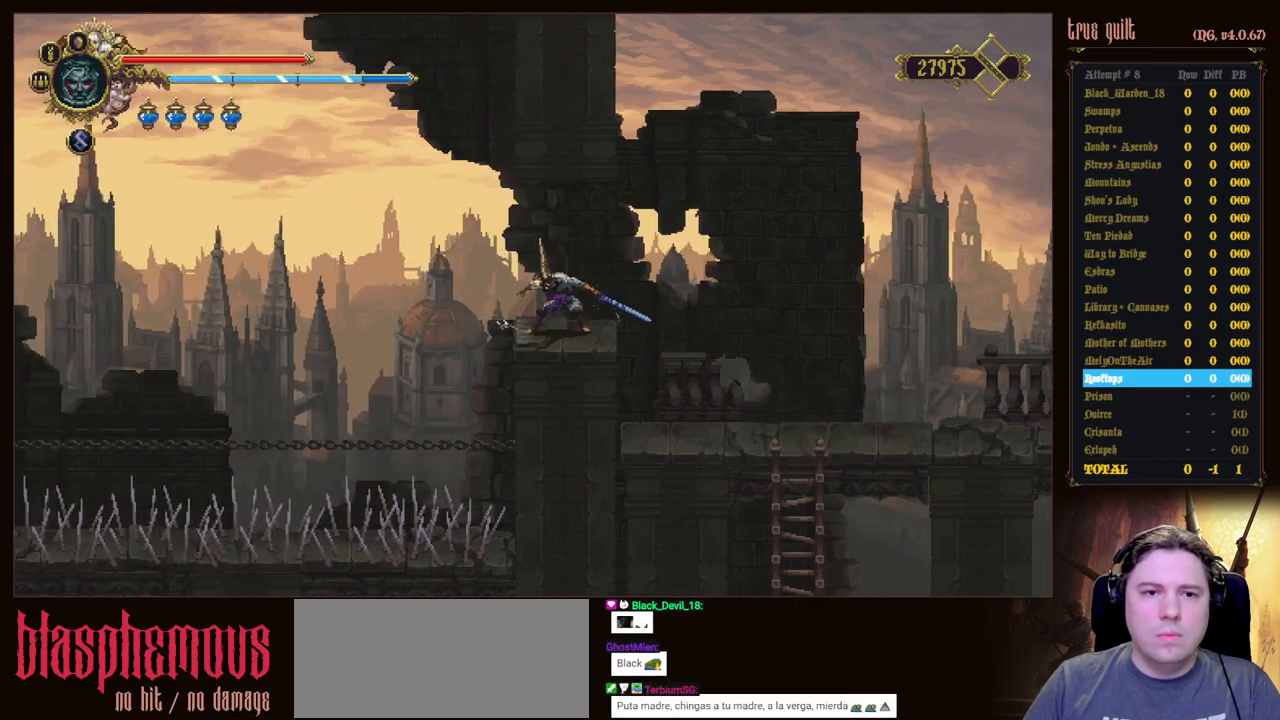
{"keys": [], "events": []}
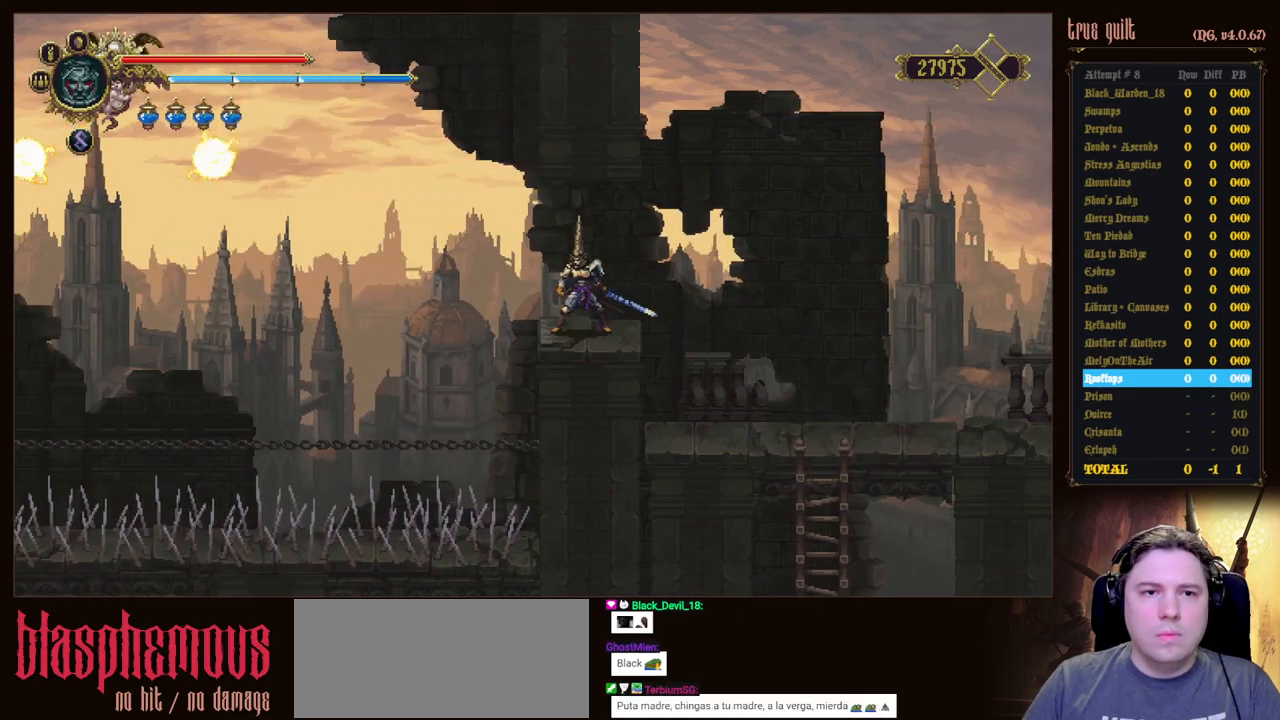
{"keys": ["left"], "events": [[383, "left", "down"]]}
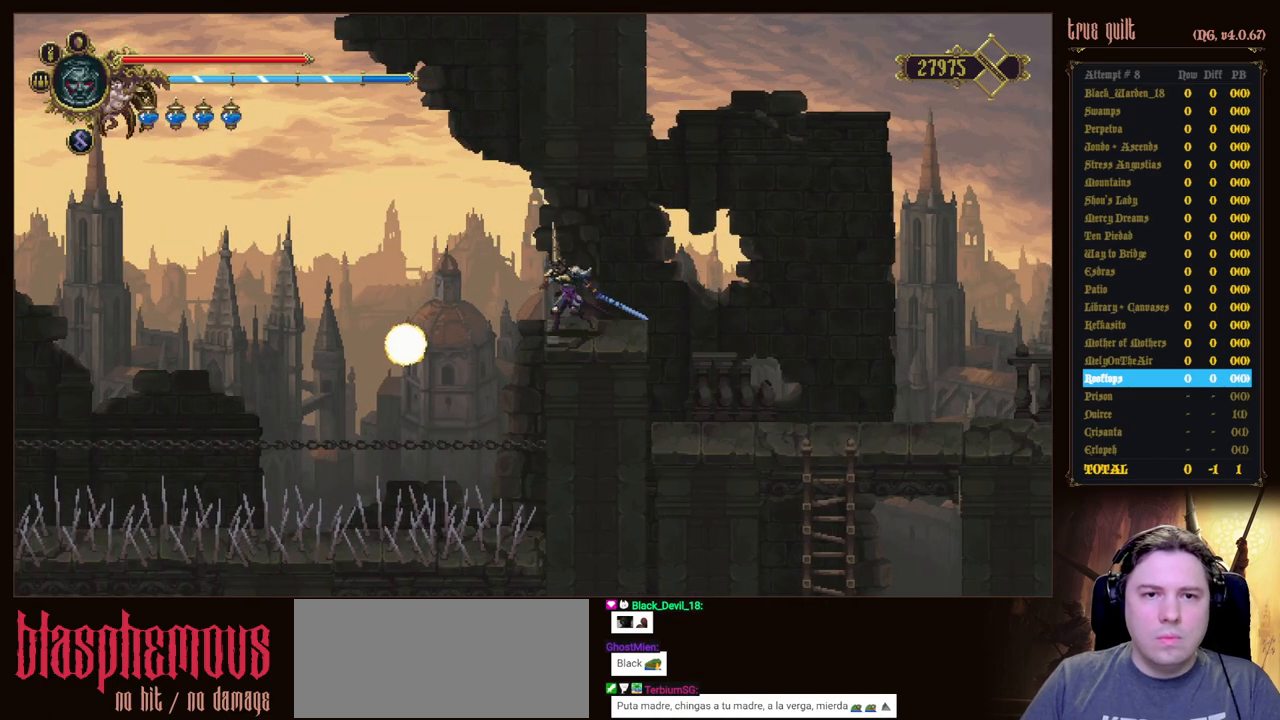
{"keys": [], "events": [[17, "jump", "down"], [400, "jump", "up"], [400, "left", "up"]]}
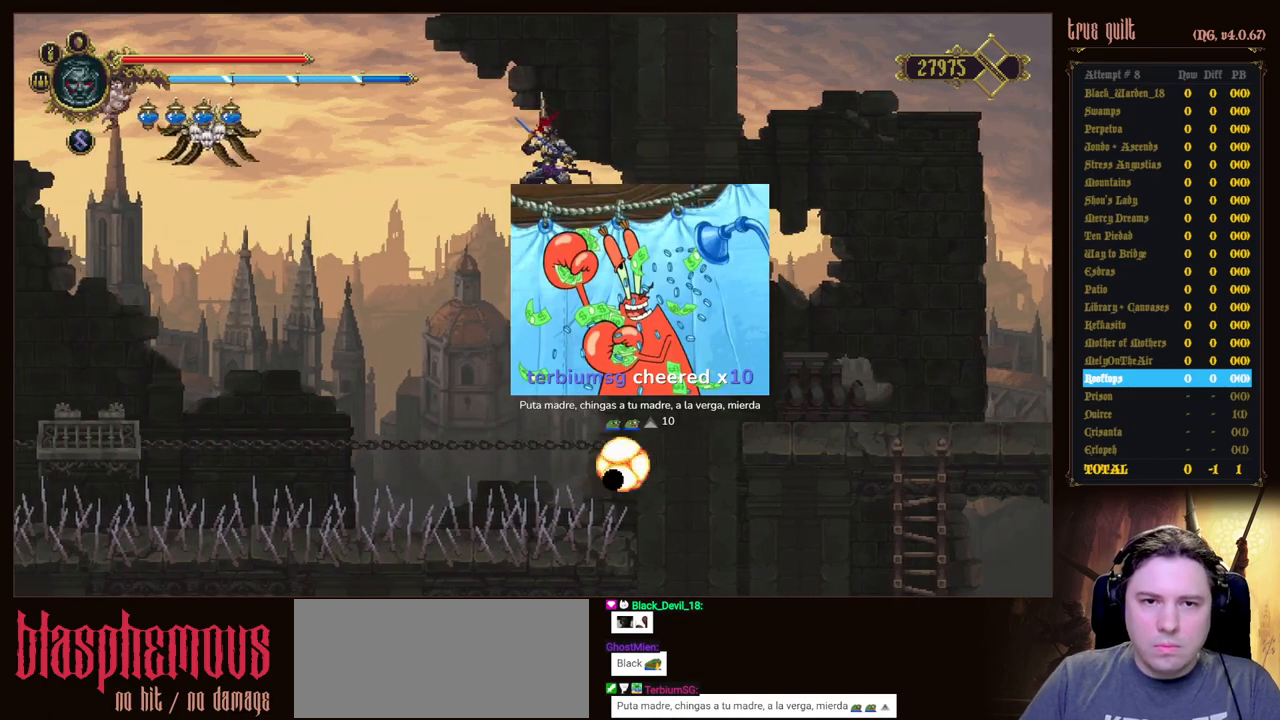
{"keys": [], "events": []}
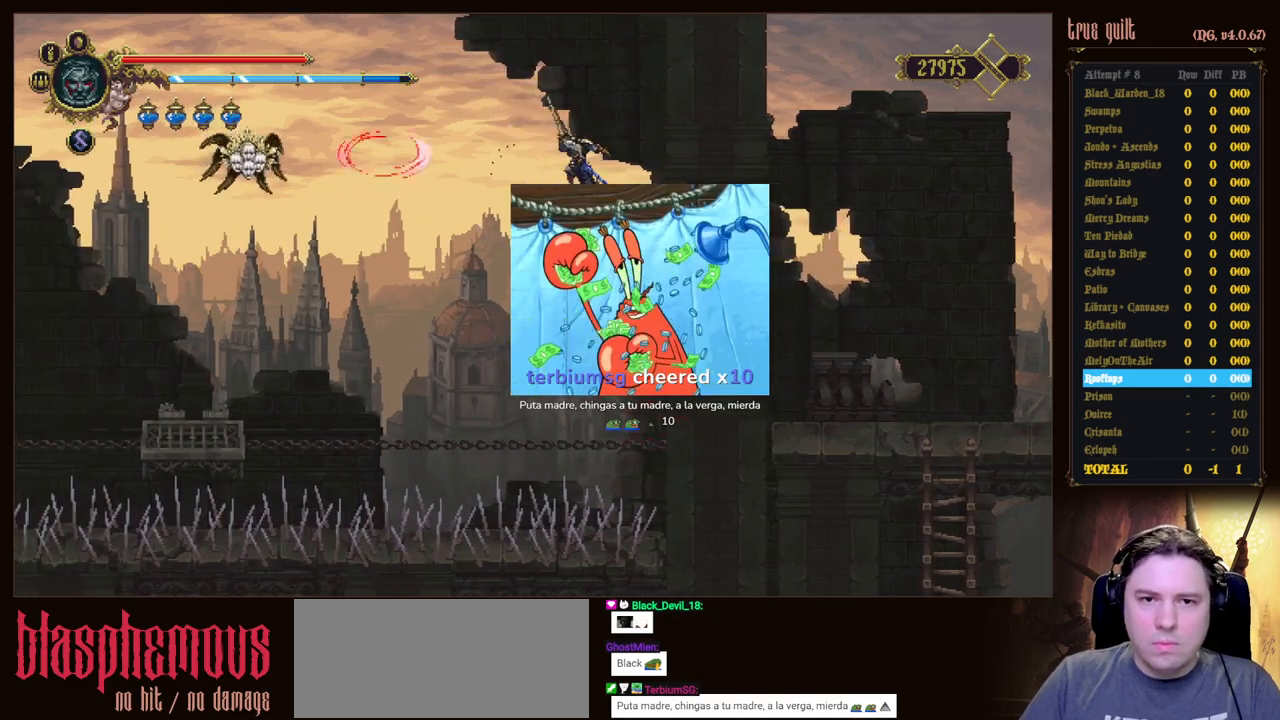
{"keys": ["right"], "events": [[50, "right", "down"]]}
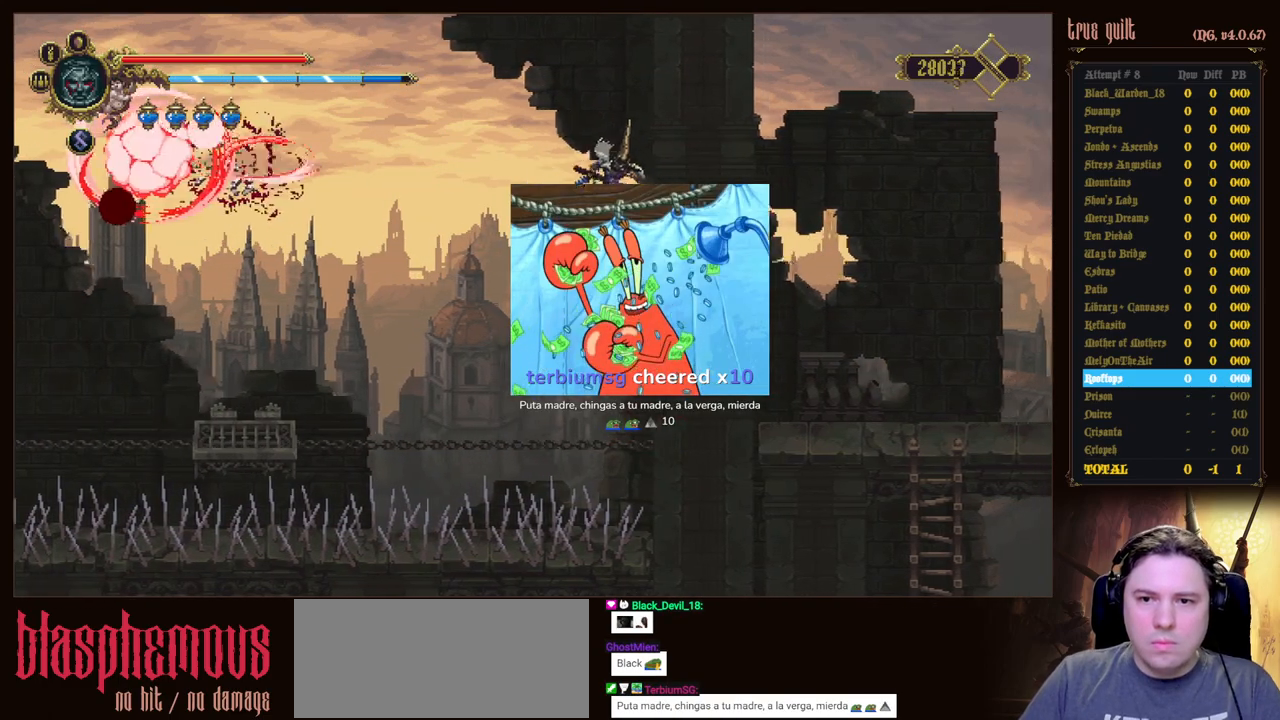
{"keys": [], "events": [[400, "left", "down"], [400, "right", "up"], [483, "left", "up"]]}
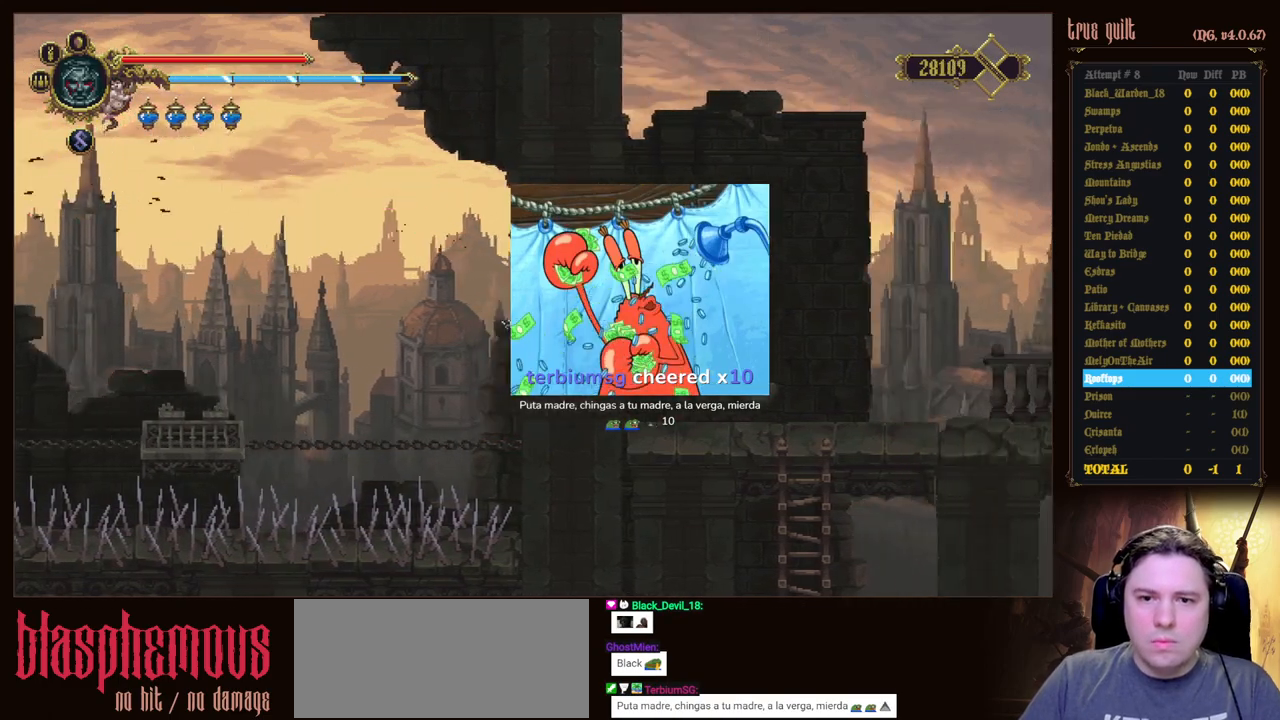
{"keys": ["jump", "left"], "events": [[417, "left", "down"], [500, "jump", "down"]]}
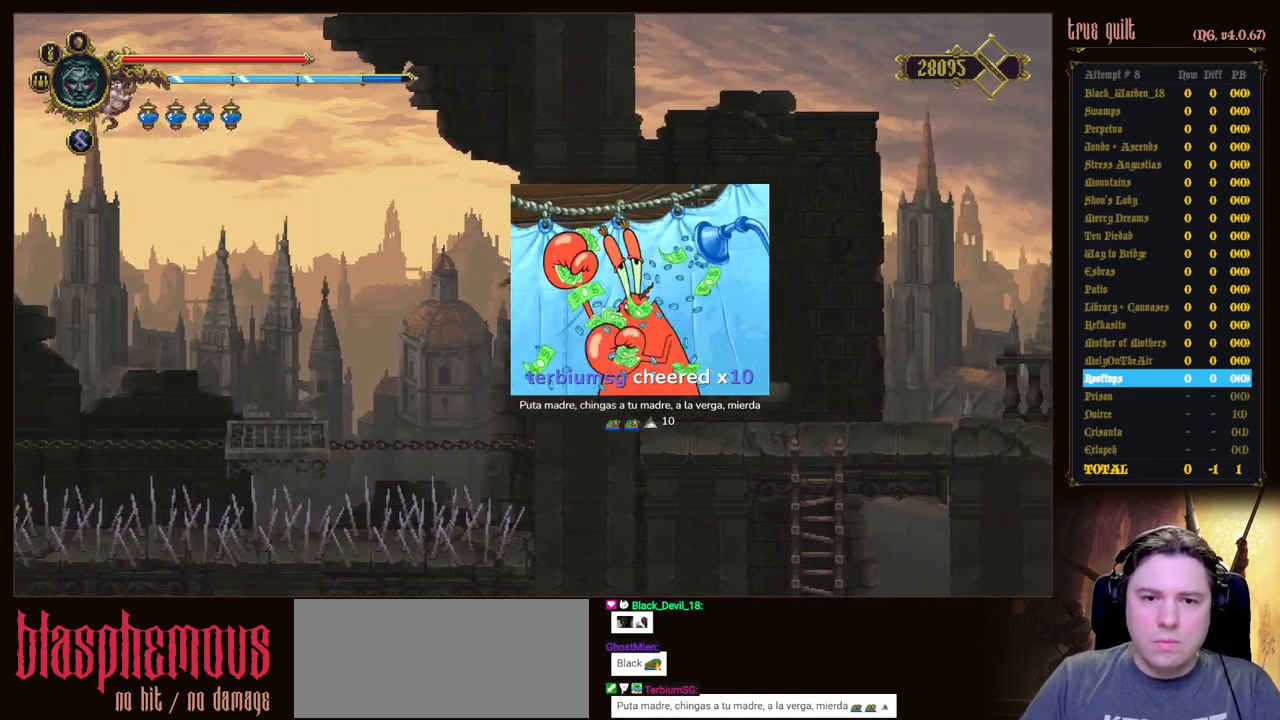
{"keys": ["left"], "events": [[100, "jump", "up"]]}